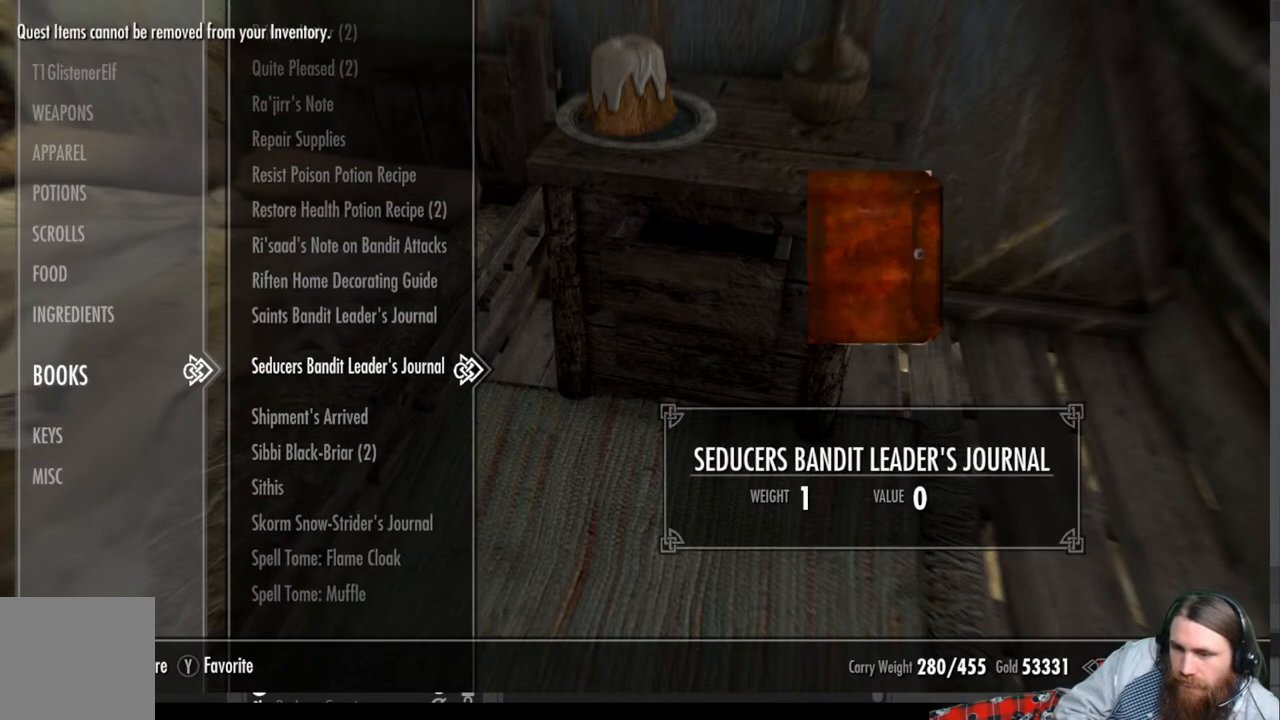
Gameplay with a controller (Xbox layout); each line is a JSON object with the inputs held at the frame after it. "events" lists button and stick changes between this image and that frame as [ms after this image, input, new state], when the widget could be followed in between. Not read: R3.
{"buttons": [], "left_stick": "center", "right_stick": "center", "events": [[67, "DPAD_UP", "up"], [133, "X", "down"], [233, "X", "up"]]}
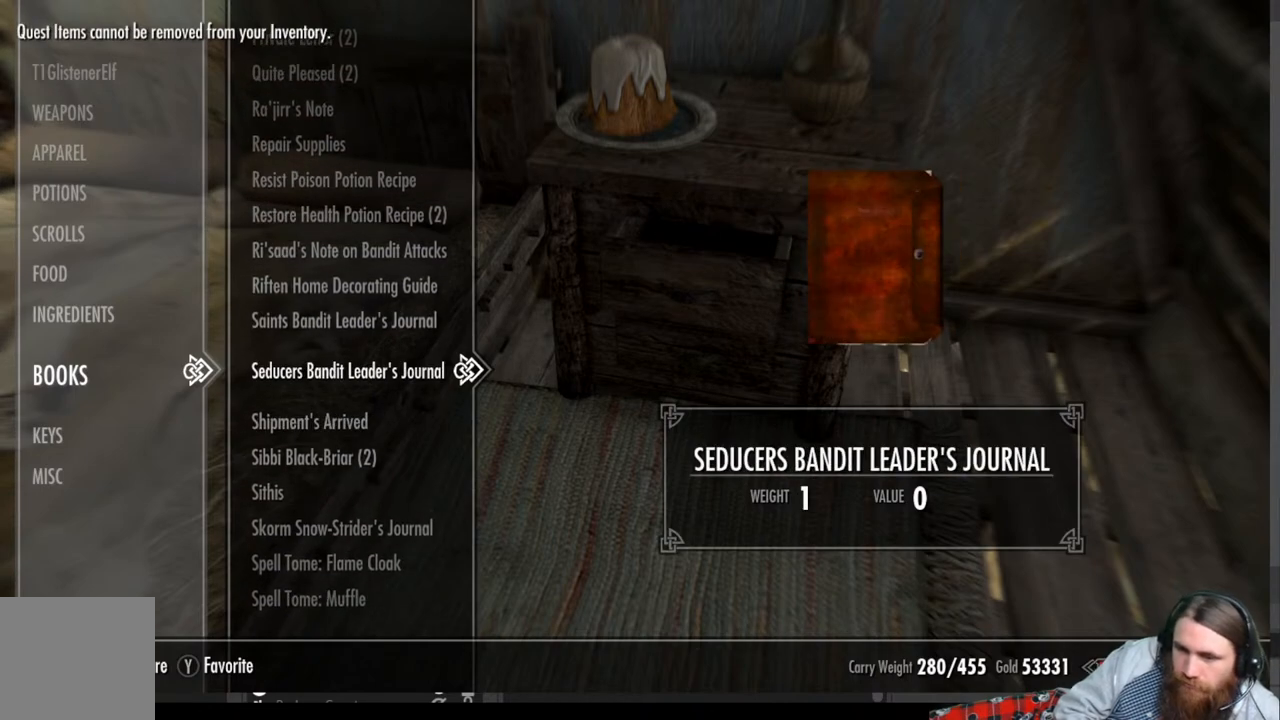
{"buttons": [], "left_stick": "center", "right_stick": "center", "events": [[300, "DPAD_DOWN", "down"], [433, "DPAD_DOWN", "up"]]}
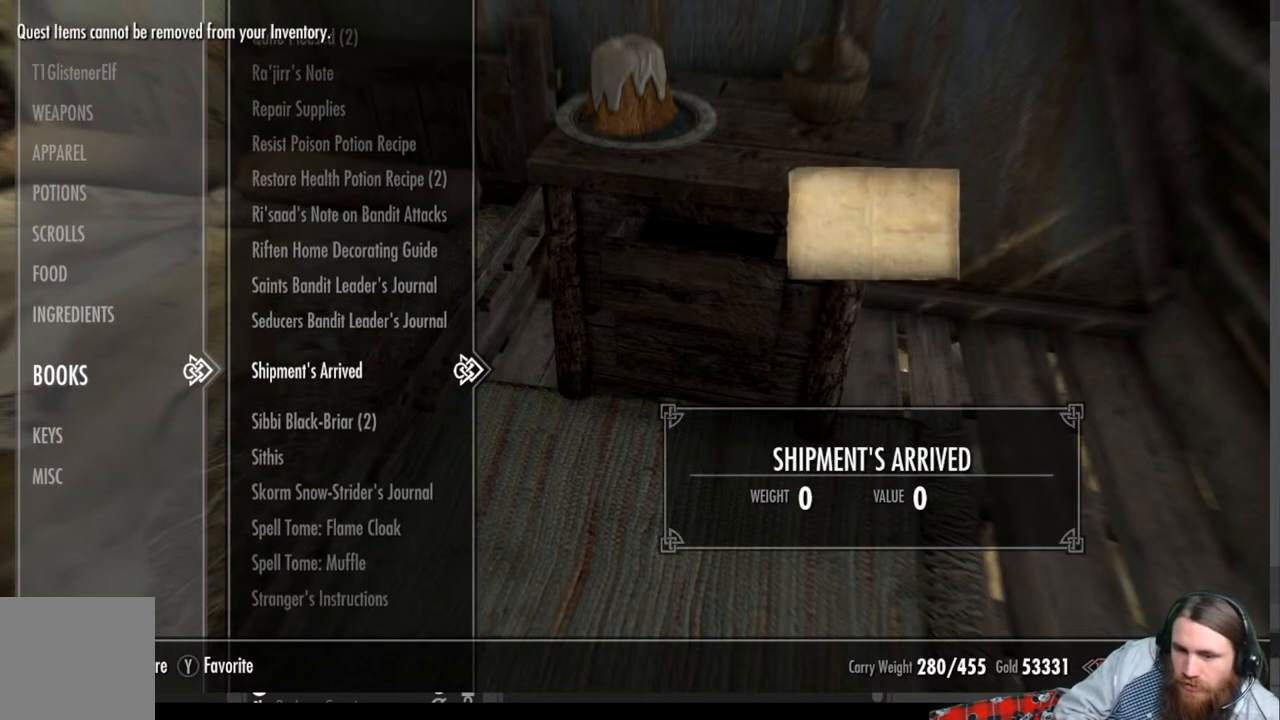
{"buttons": [], "left_stick": "center", "right_stick": "center", "events": [[283, "DPAD_DOWN", "down"], [433, "DPAD_DOWN", "up"]]}
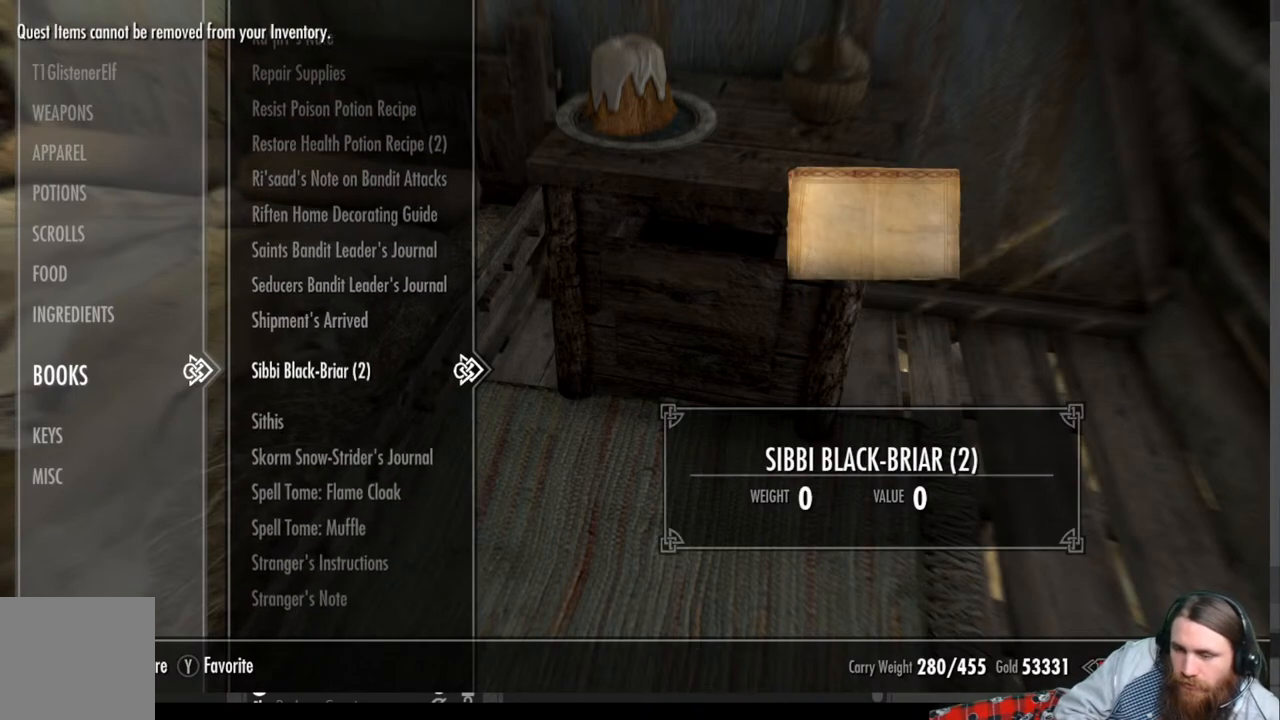
{"buttons": [], "left_stick": "center", "right_stick": "center", "events": [[67, "DPAD_DOWN", "down"], [183, "DPAD_DOWN", "up"]]}
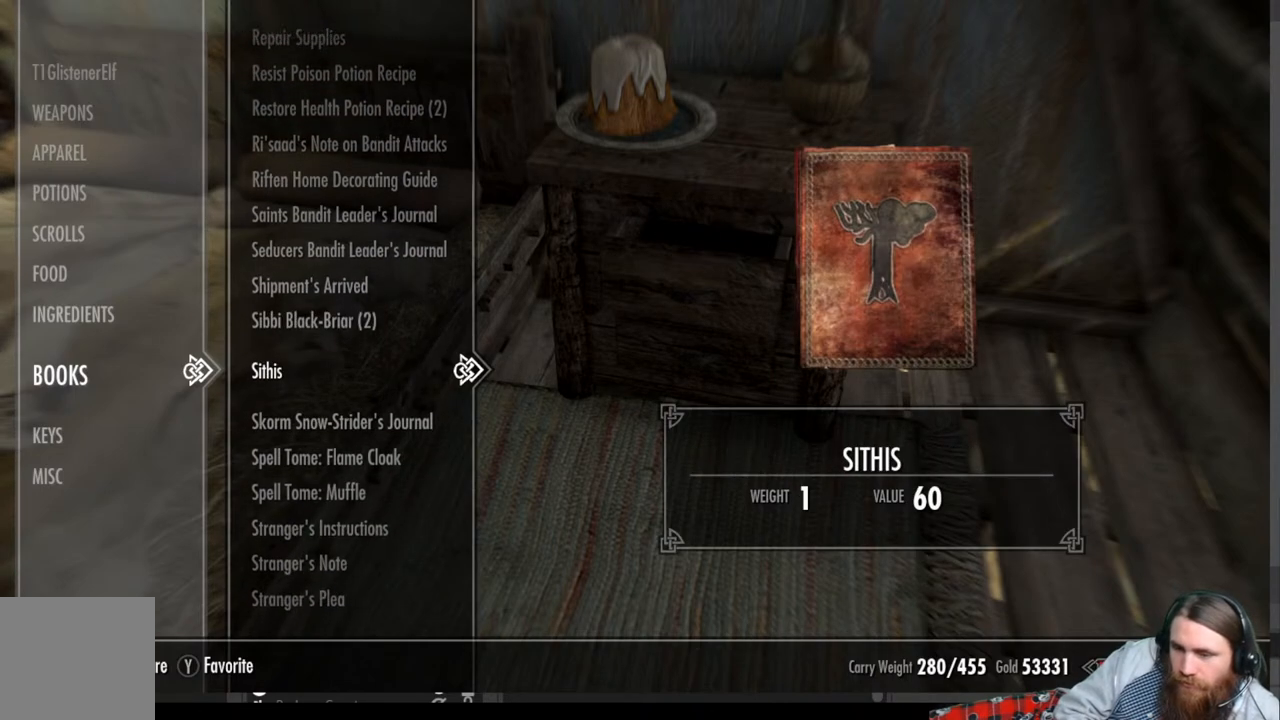
{"buttons": [], "left_stick": "center", "right_stick": "center", "events": []}
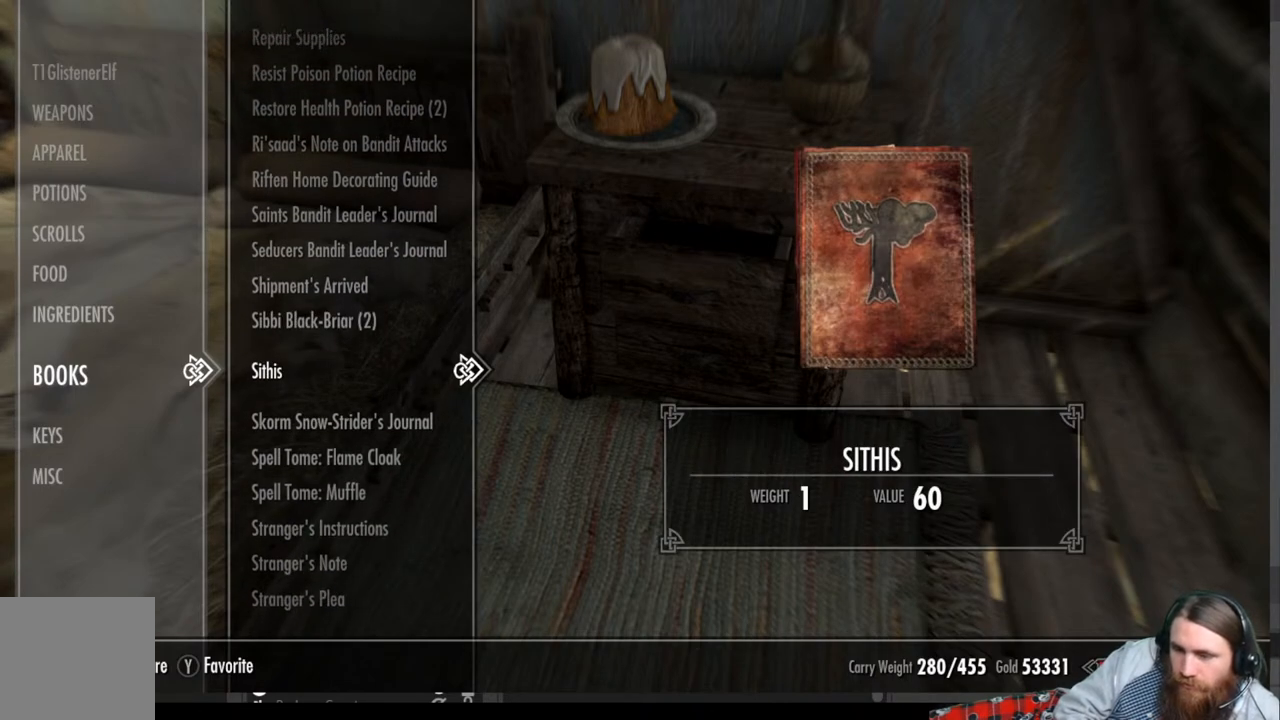
{"buttons": [], "left_stick": "center", "right_stick": "center", "events": [[283, "X", "down"], [417, "X", "up"]]}
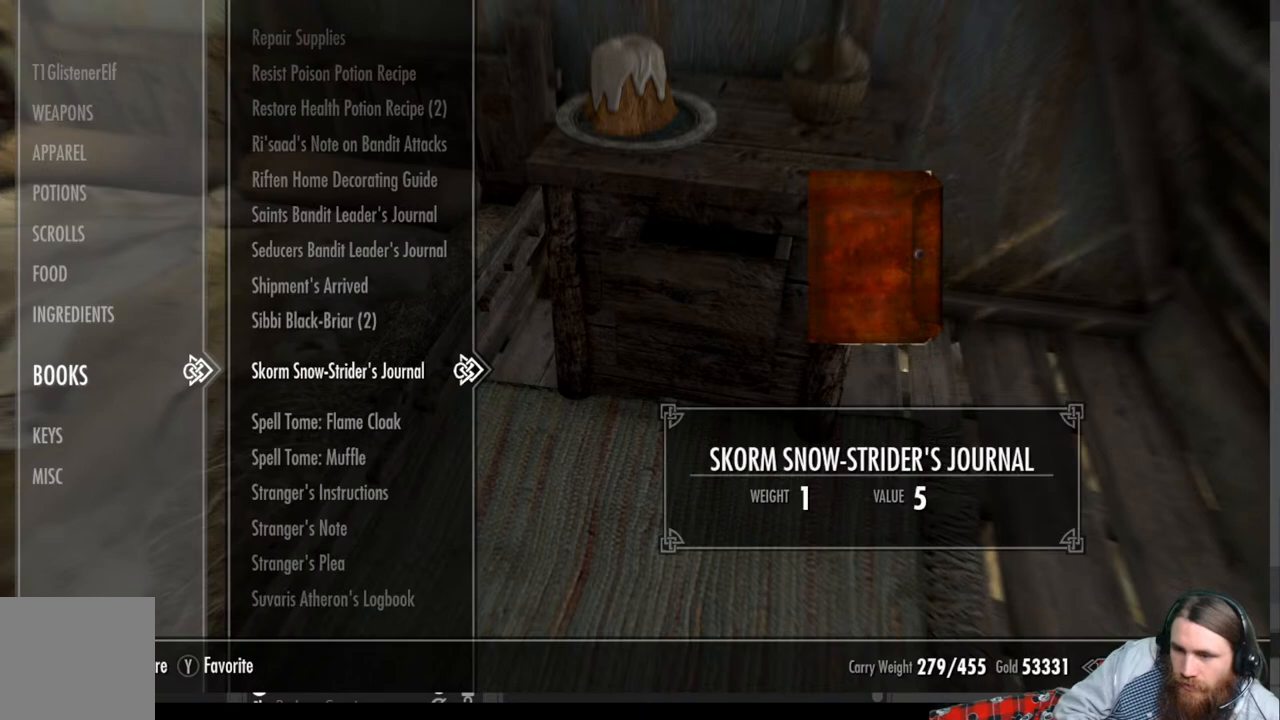
{"buttons": [], "left_stick": "center", "right_stick": "center", "events": []}
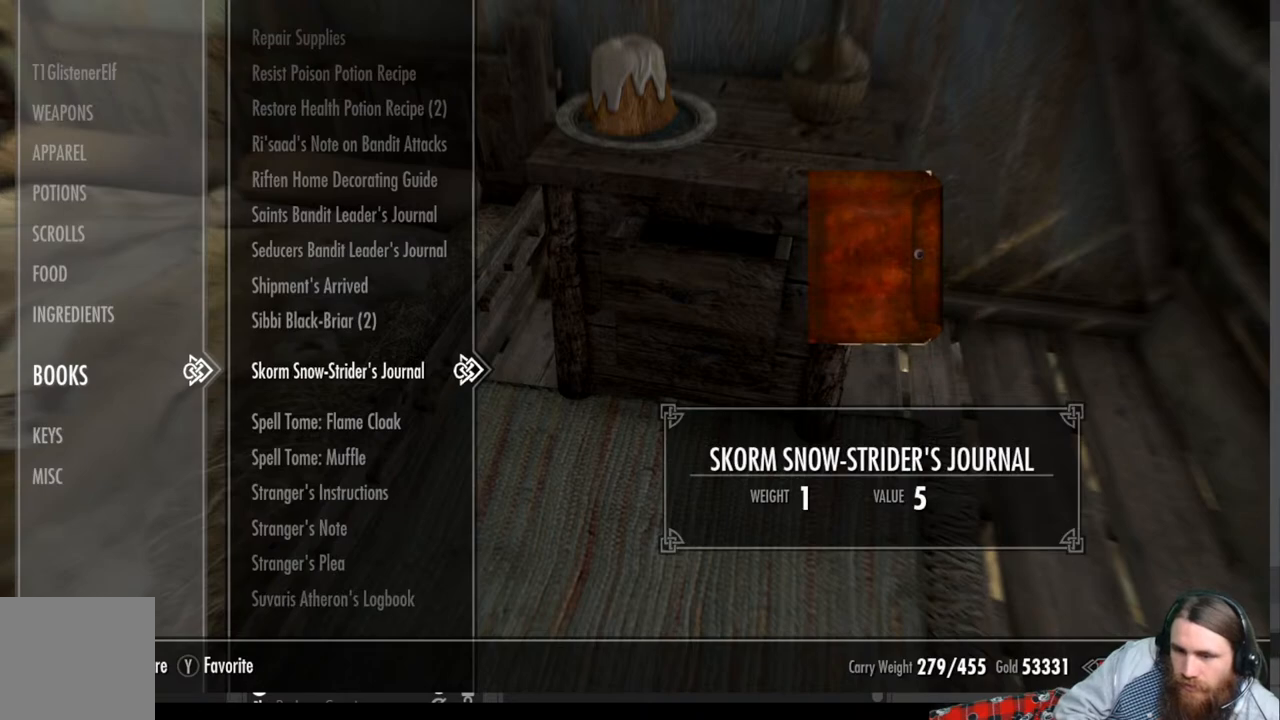
{"buttons": [], "left_stick": "center", "right_stick": "center", "events": []}
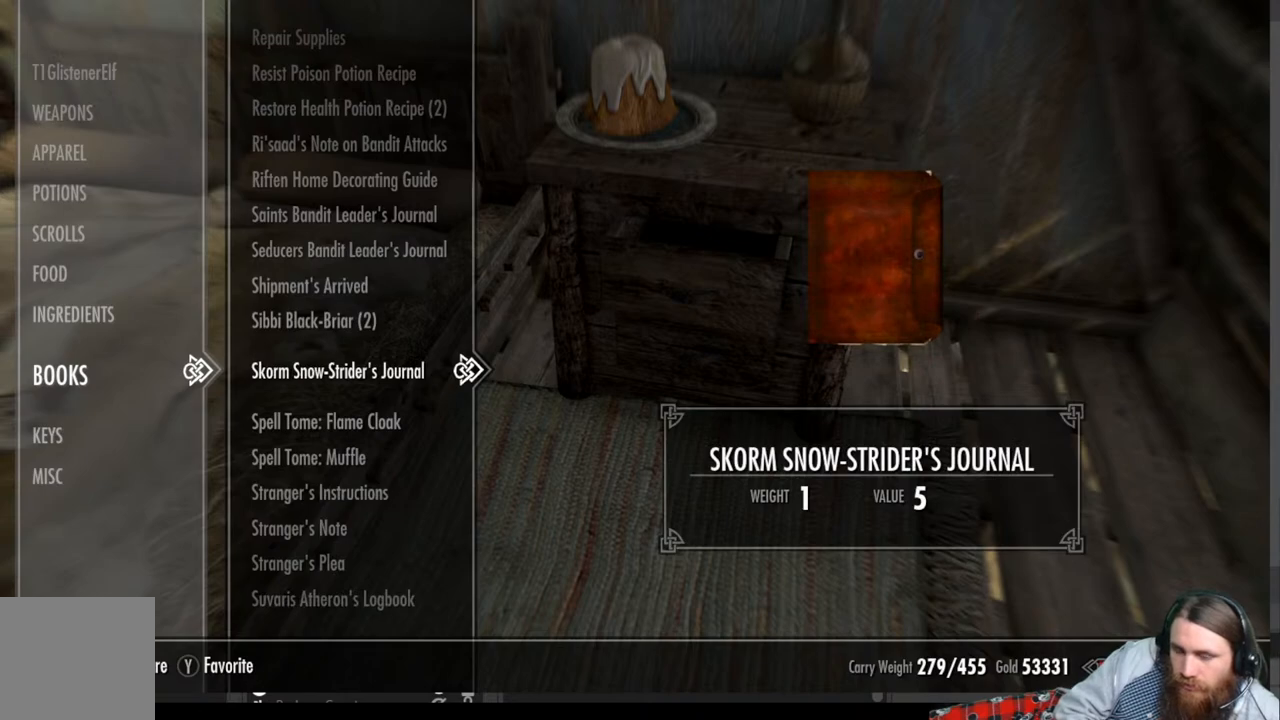
{"buttons": [], "left_stick": "center", "right_stick": "center", "events": [[83, "X", "down"], [200, "X", "up"]]}
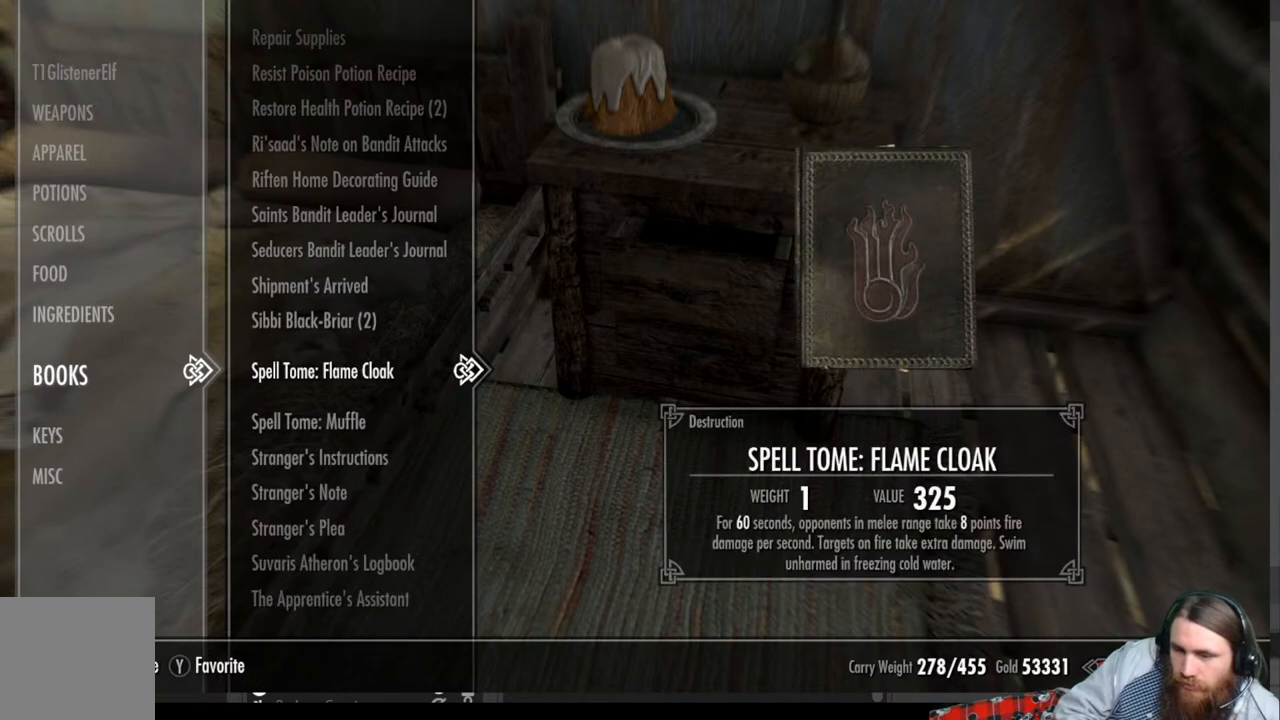
{"buttons": [], "left_stick": "center", "right_stick": "center", "events": []}
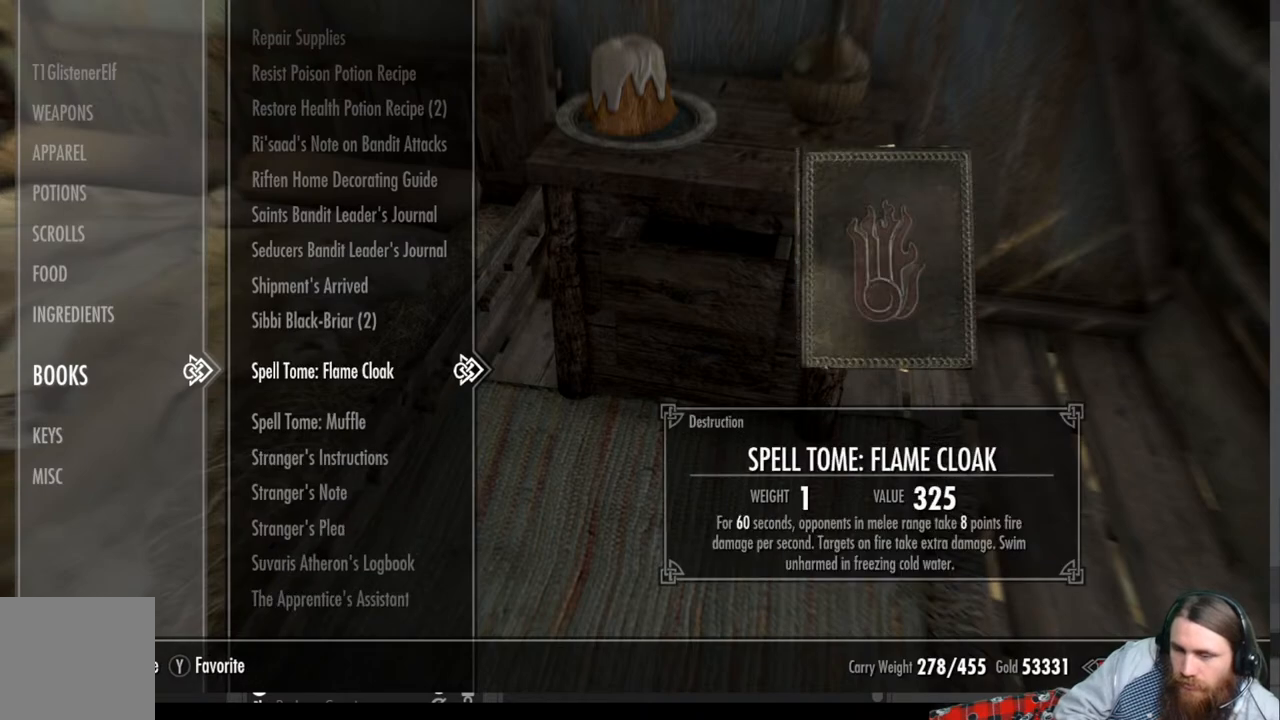
{"buttons": [], "left_stick": "center", "right_stick": "center", "events": []}
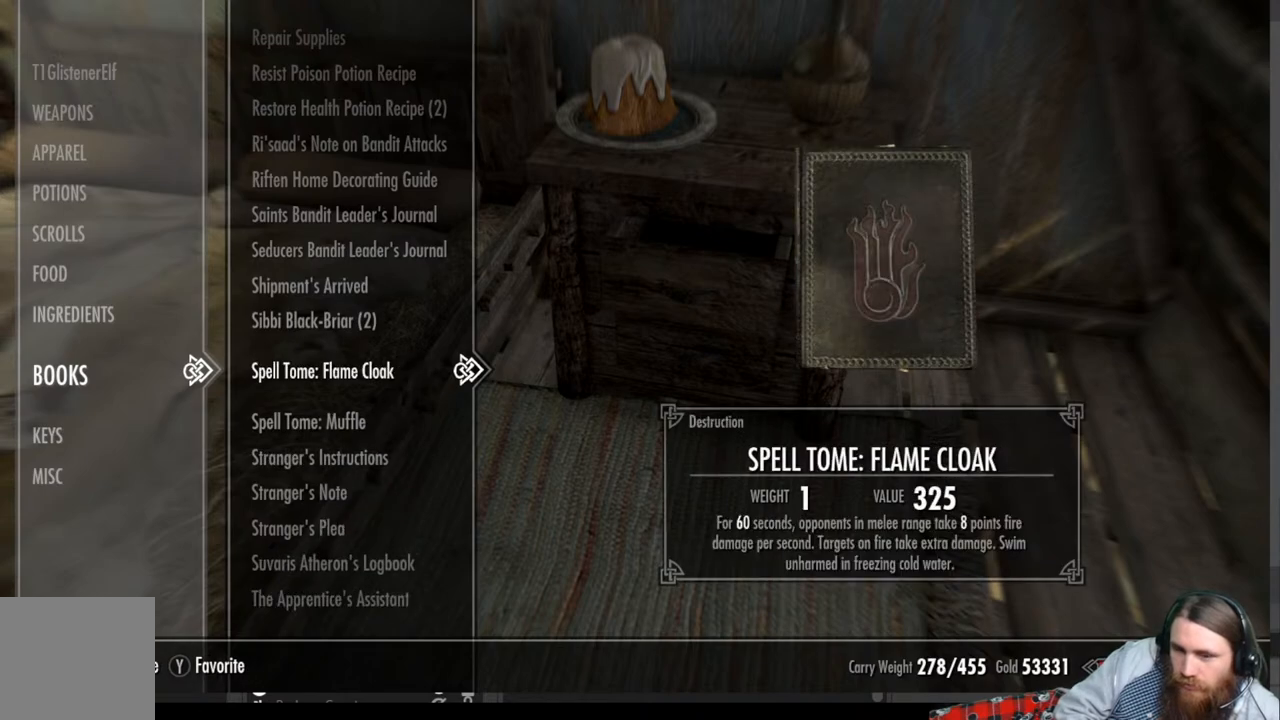
{"buttons": [], "left_stick": "center", "right_stick": "center", "events": [[33, "DPAD_DOWN", "down"], [183, "DPAD_DOWN", "up"]]}
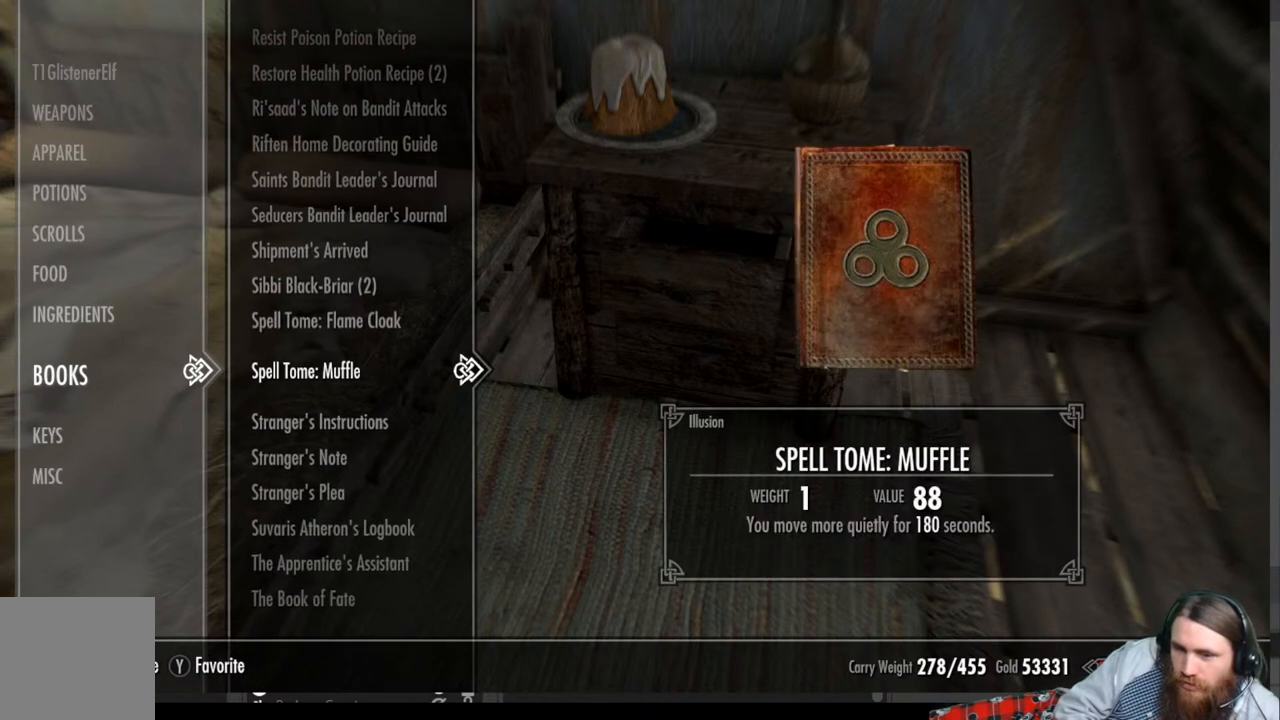
{"buttons": [], "left_stick": "center", "right_stick": "center", "events": []}
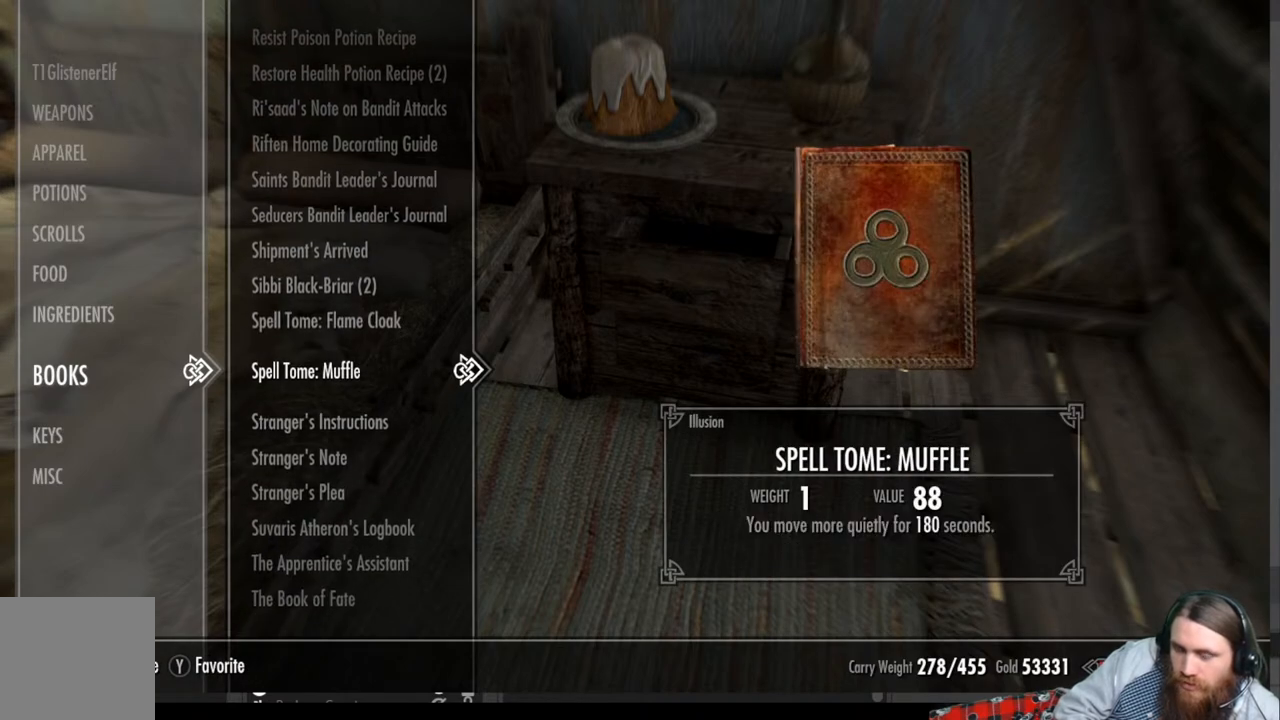
{"buttons": [], "left_stick": "center", "right_stick": "center", "events": []}
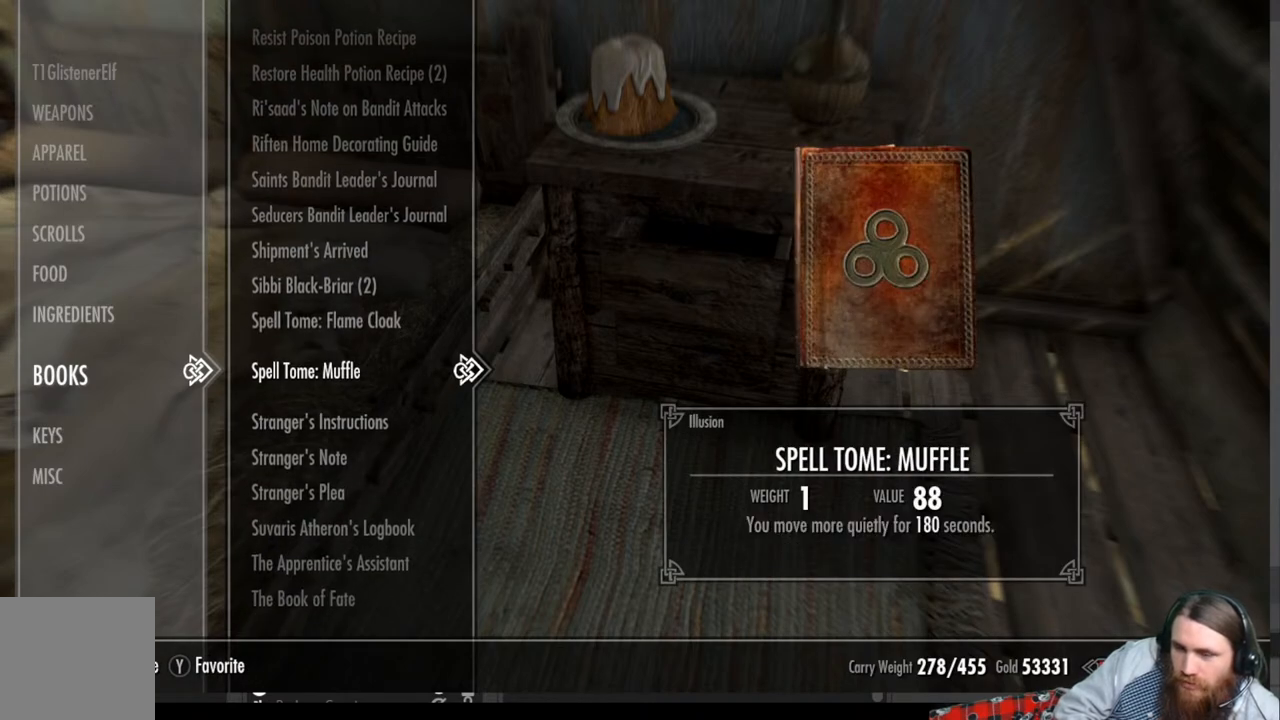
{"buttons": [], "left_stick": "center", "right_stick": "center", "events": [[67, "DPAD_DOWN", "down"], [233, "DPAD_DOWN", "up"]]}
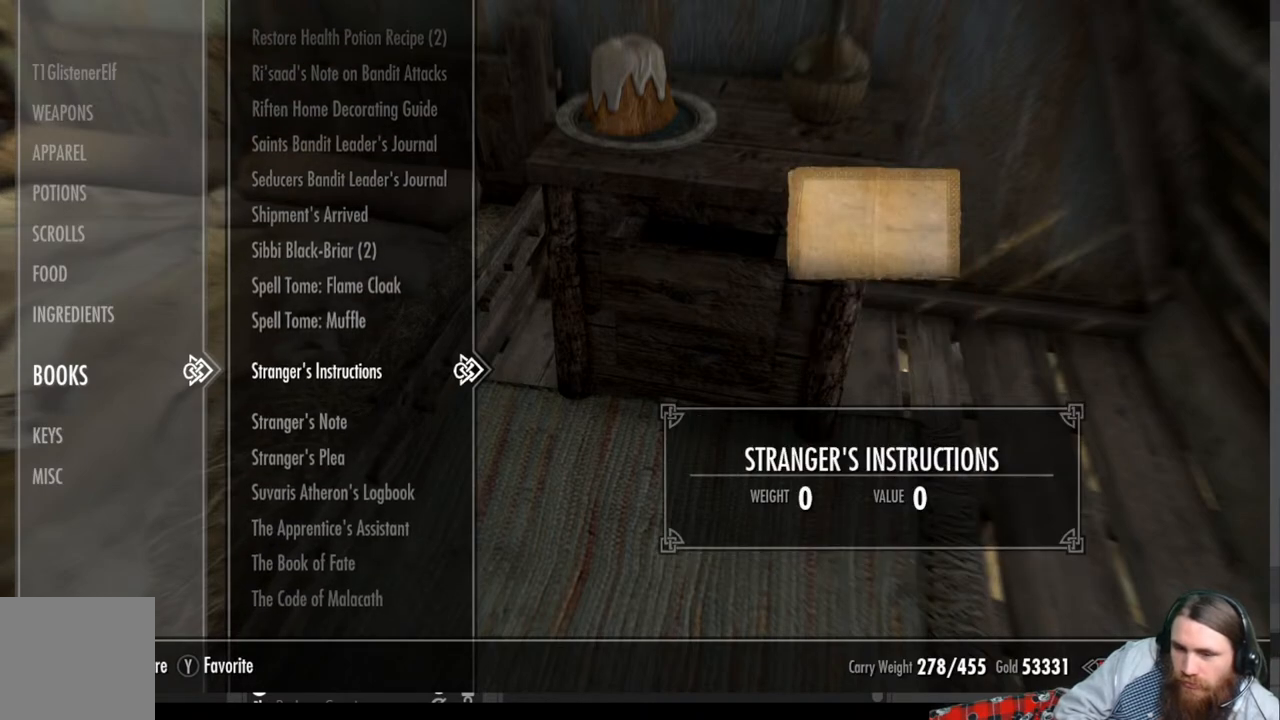
{"buttons": [], "left_stick": "center", "right_stick": "center", "events": []}
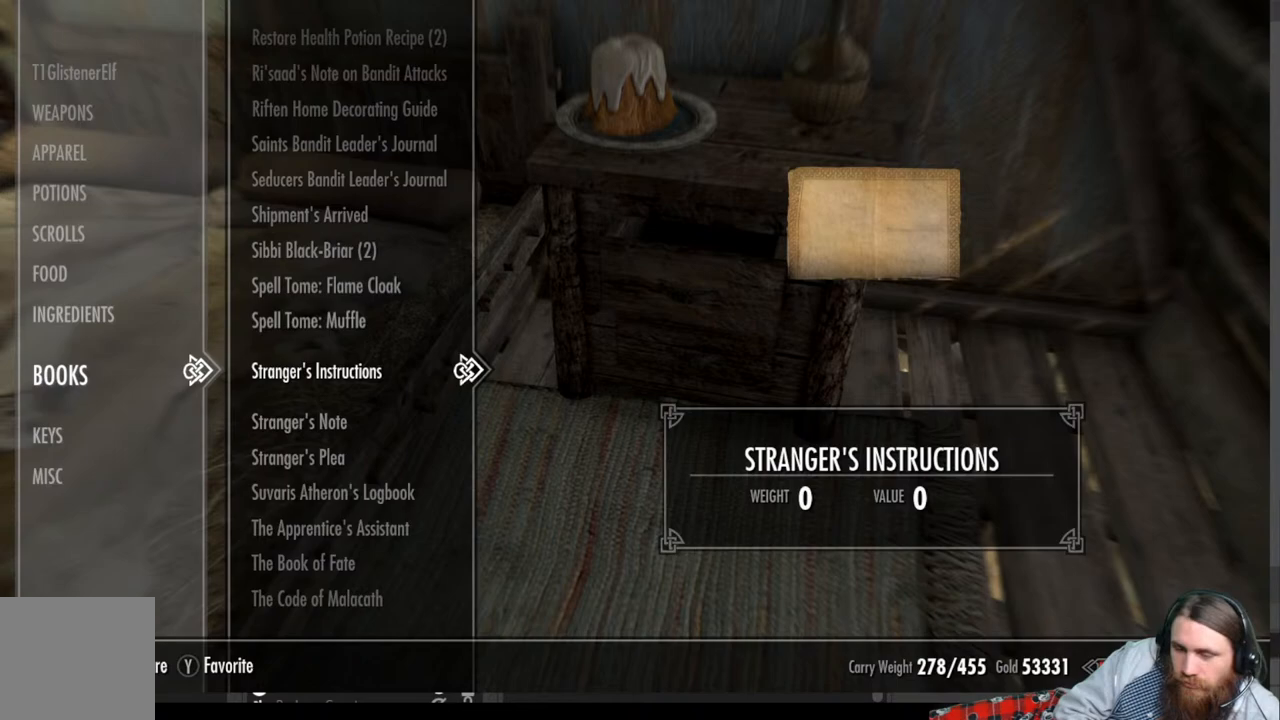
{"buttons": [], "left_stick": "center", "right_stick": "center", "events": [[100, "DPAD_DOWN", "down"], [233, "DPAD_DOWN", "up"], [367, "DPAD_DOWN", "down"], [500, "DPAD_DOWN", "up"]]}
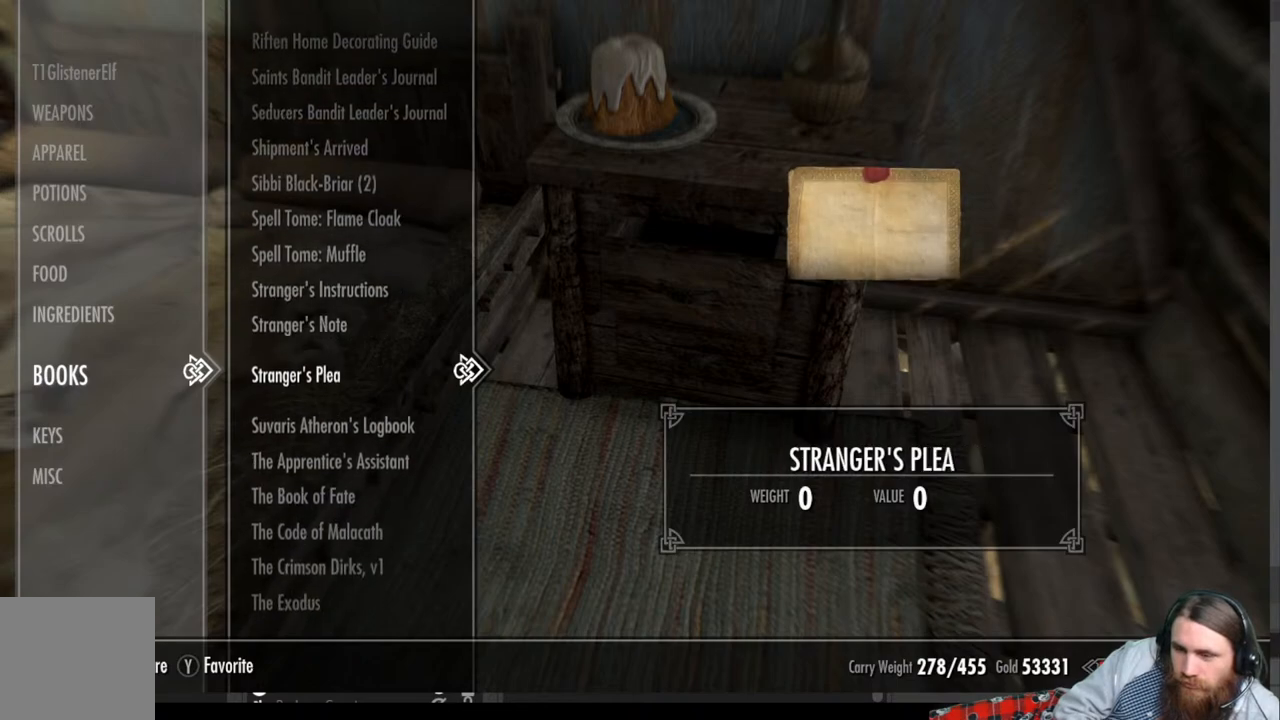
{"buttons": [], "left_stick": "center", "right_stick": "center", "events": [[183, "DPAD_DOWN", "down"], [333, "DPAD_DOWN", "up"]]}
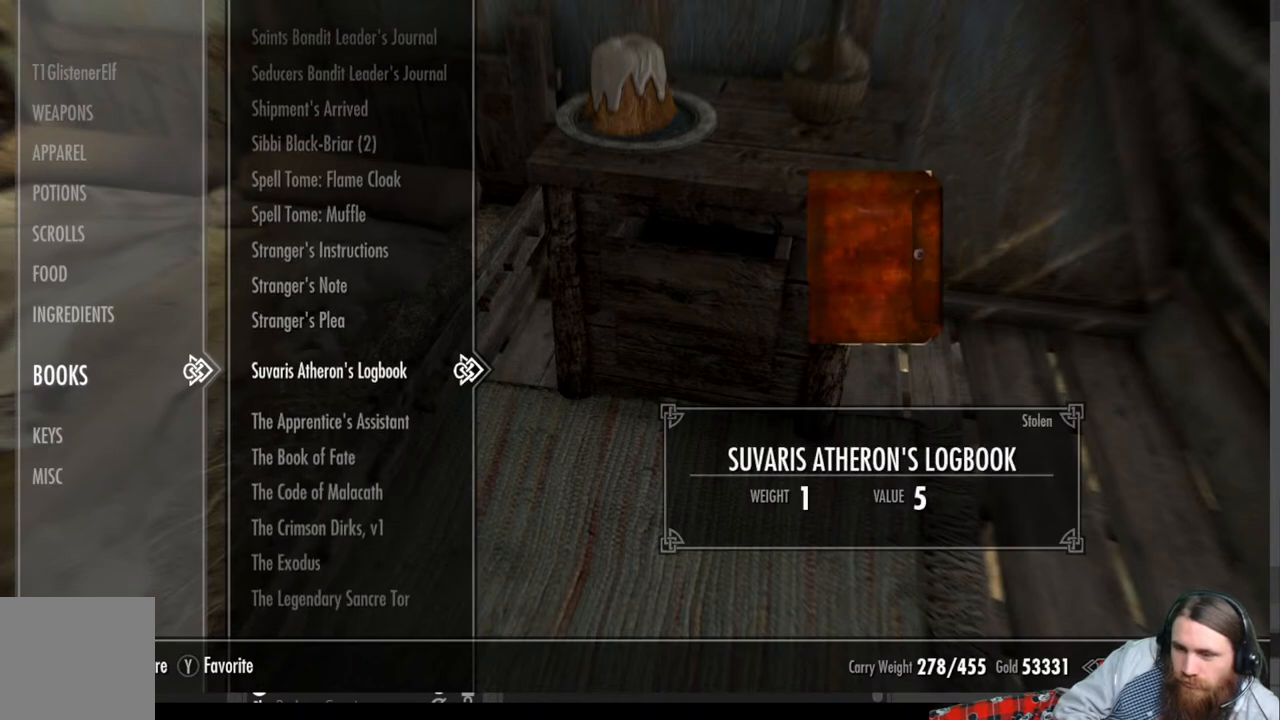
{"buttons": [], "left_stick": "center", "right_stick": "center", "events": []}
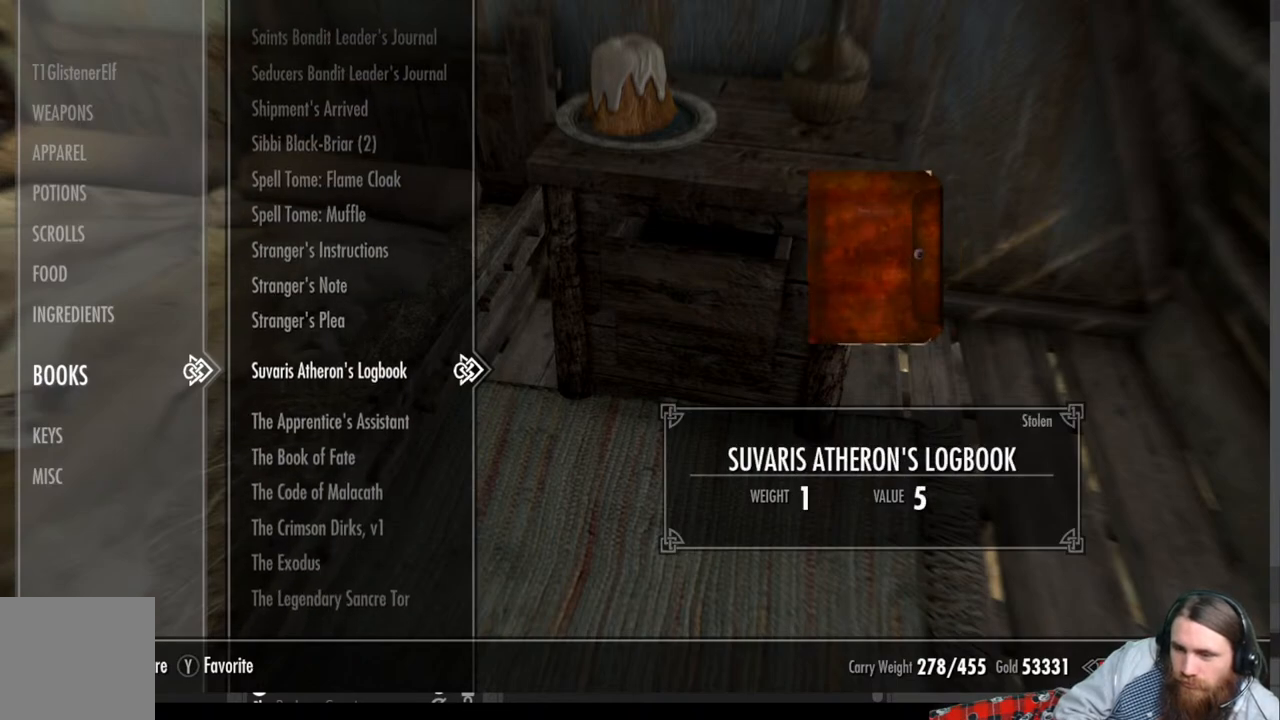
{"buttons": ["X"], "left_stick": "center", "right_stick": "center", "events": [[417, "X", "down"]]}
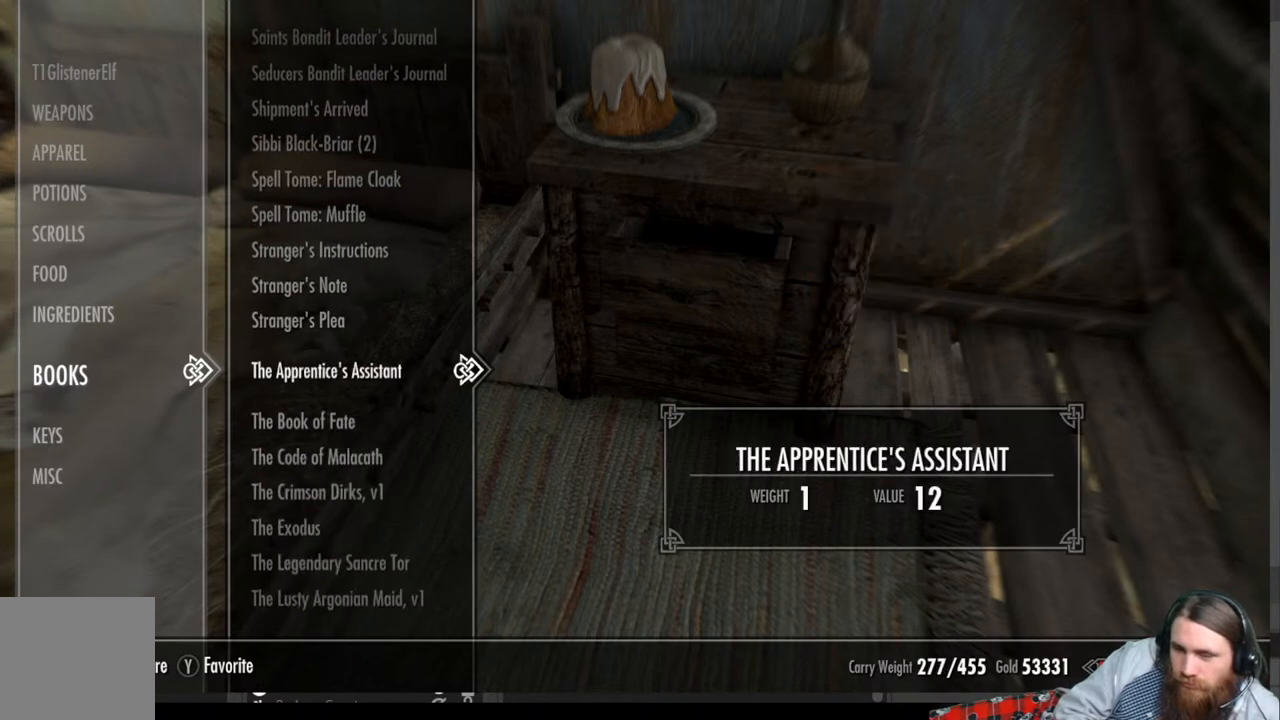
{"buttons": [], "left_stick": "center", "right_stick": "center", "events": [[50, "X", "up"]]}
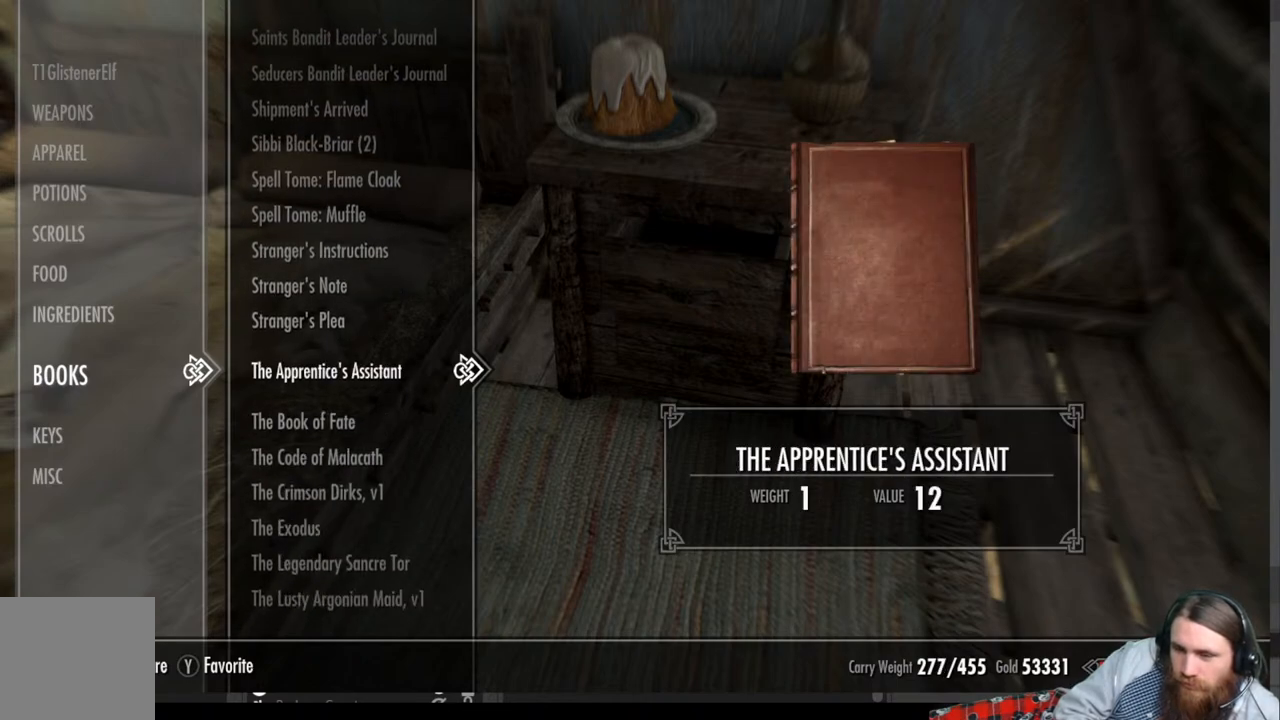
{"buttons": ["X"], "left_stick": "center", "right_stick": "center", "events": [[367, "X", "down"]]}
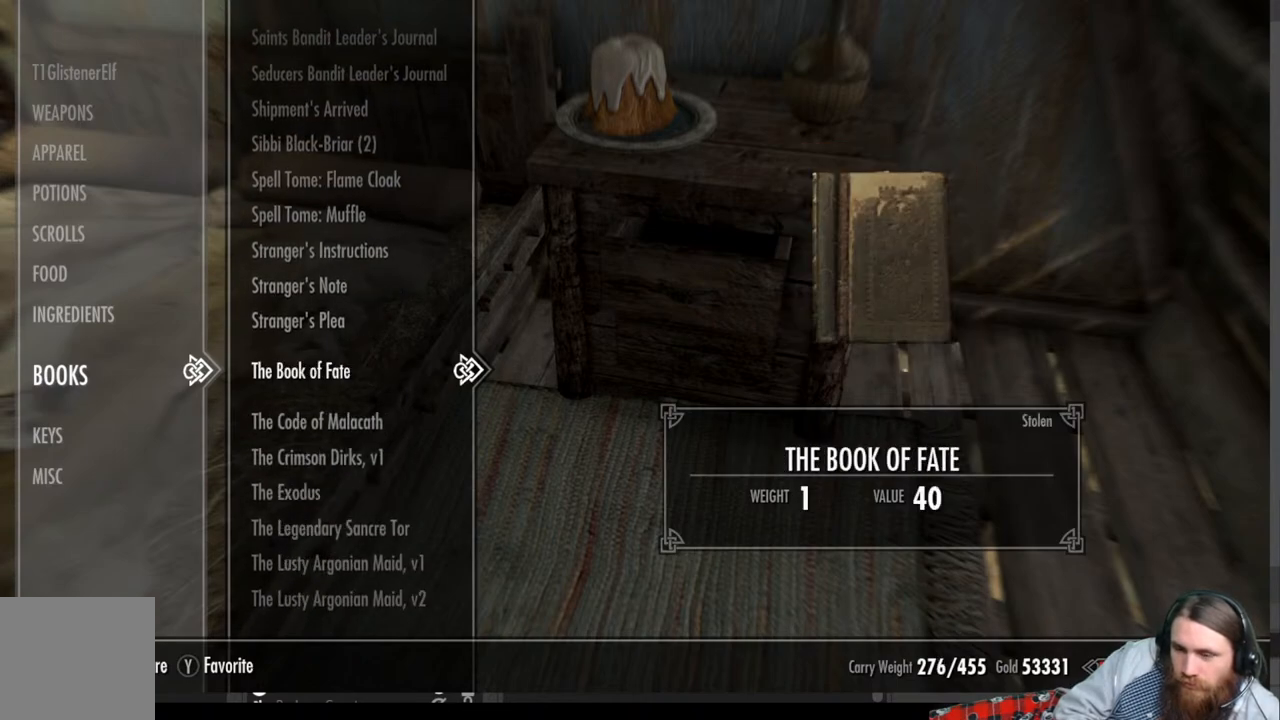
{"buttons": [], "left_stick": "center", "right_stick": "center", "events": [[83, "X", "up"]]}
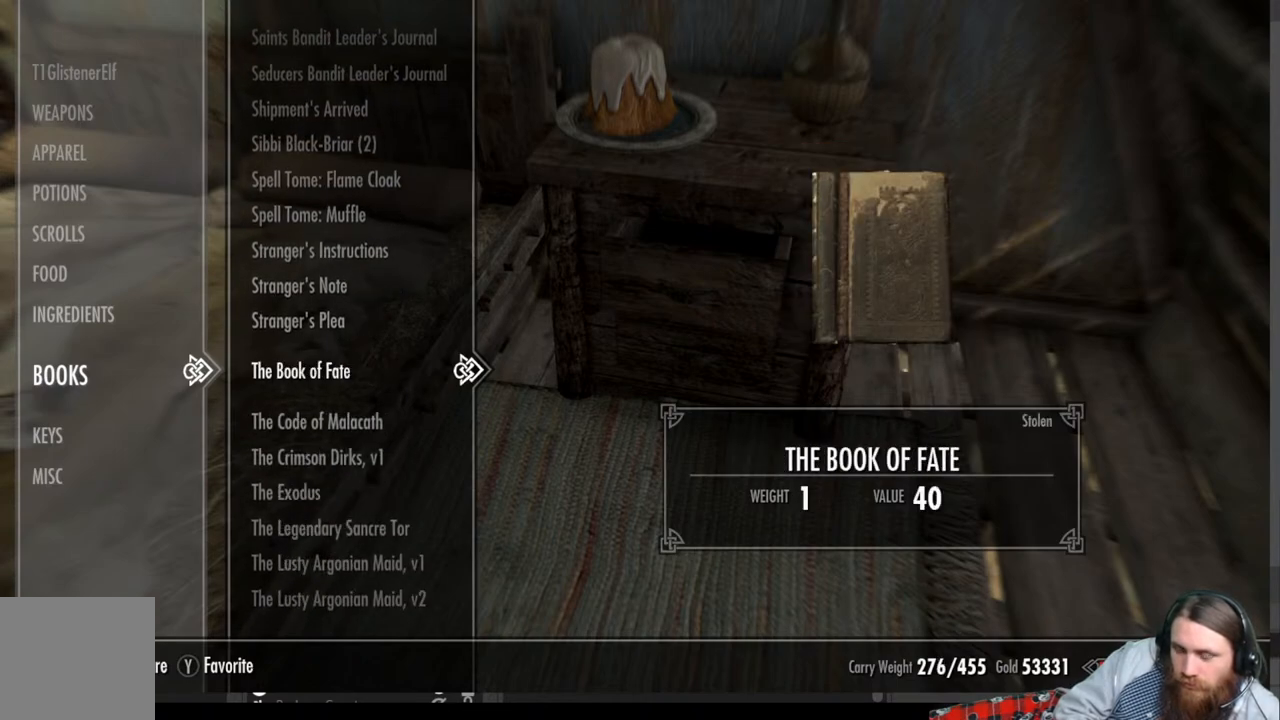
{"buttons": [], "left_stick": "center", "right_stick": "center", "events": [[233, "X", "down"], [417, "X", "up"]]}
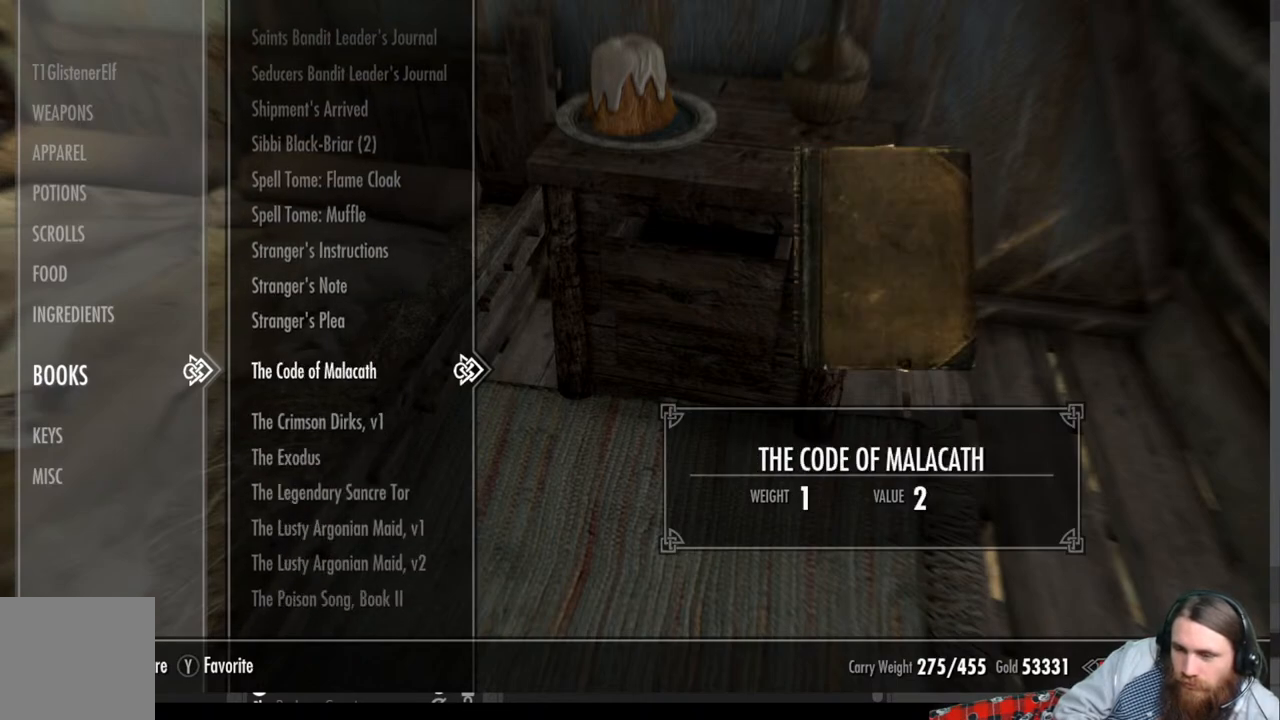
{"buttons": [], "left_stick": "center", "right_stick": "center", "events": []}